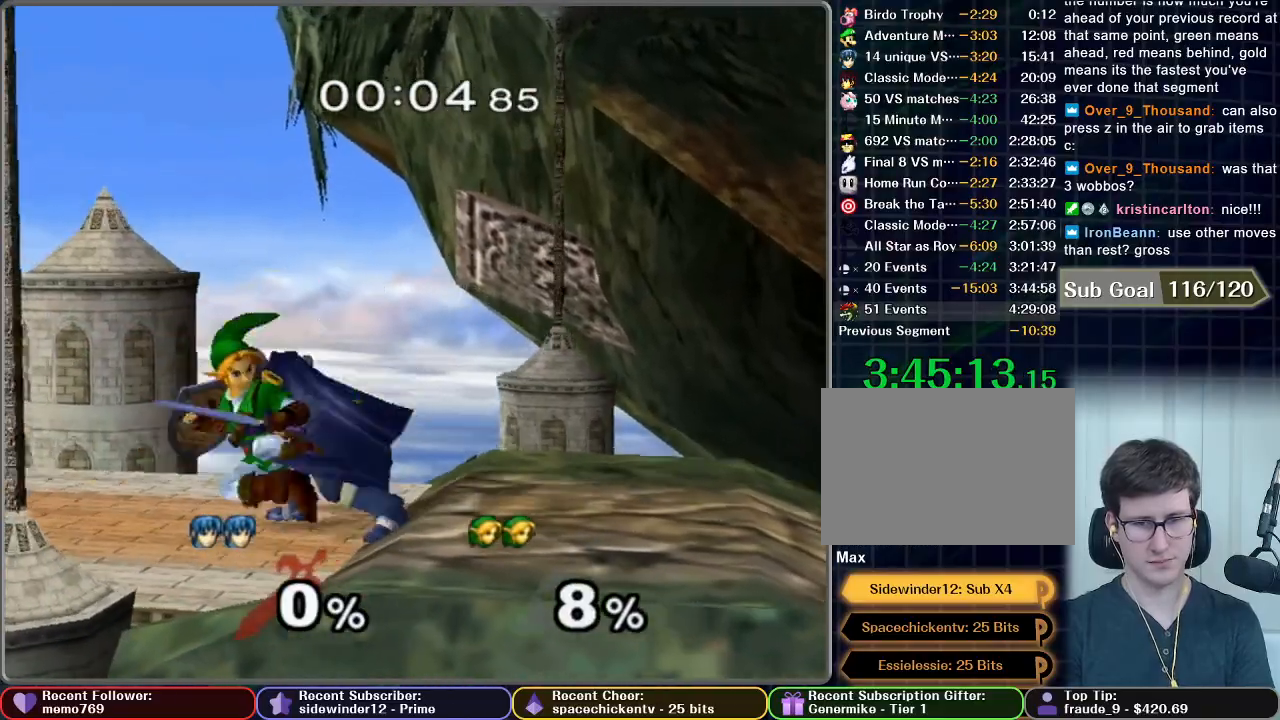
Gameplay with a controller (Nintendo layout); each line is a JSON object with the inputs held at the frame after it (dt_ms = milliseconds from this image to that frame). "button_events" lists button changes between this image and that frame as [ms after this image, input, new state], when the widget could be followed in between (sticks are given only as held states). Not read: L3 R3.
{"dt_ms": 500, "buttons": [], "left_stick": "center", "right_stick": "center", "button_events": []}
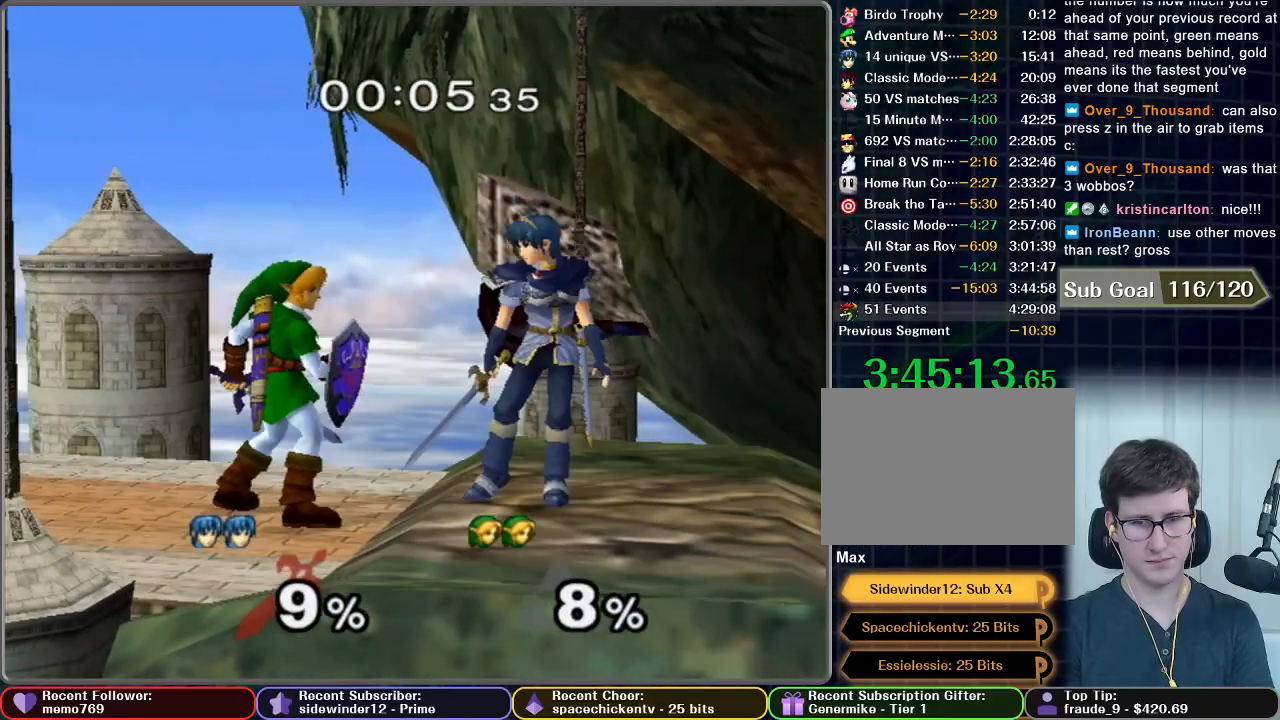
{"dt_ms": 500, "buttons": [], "left_stick": "center", "right_stick": "center", "button_events": []}
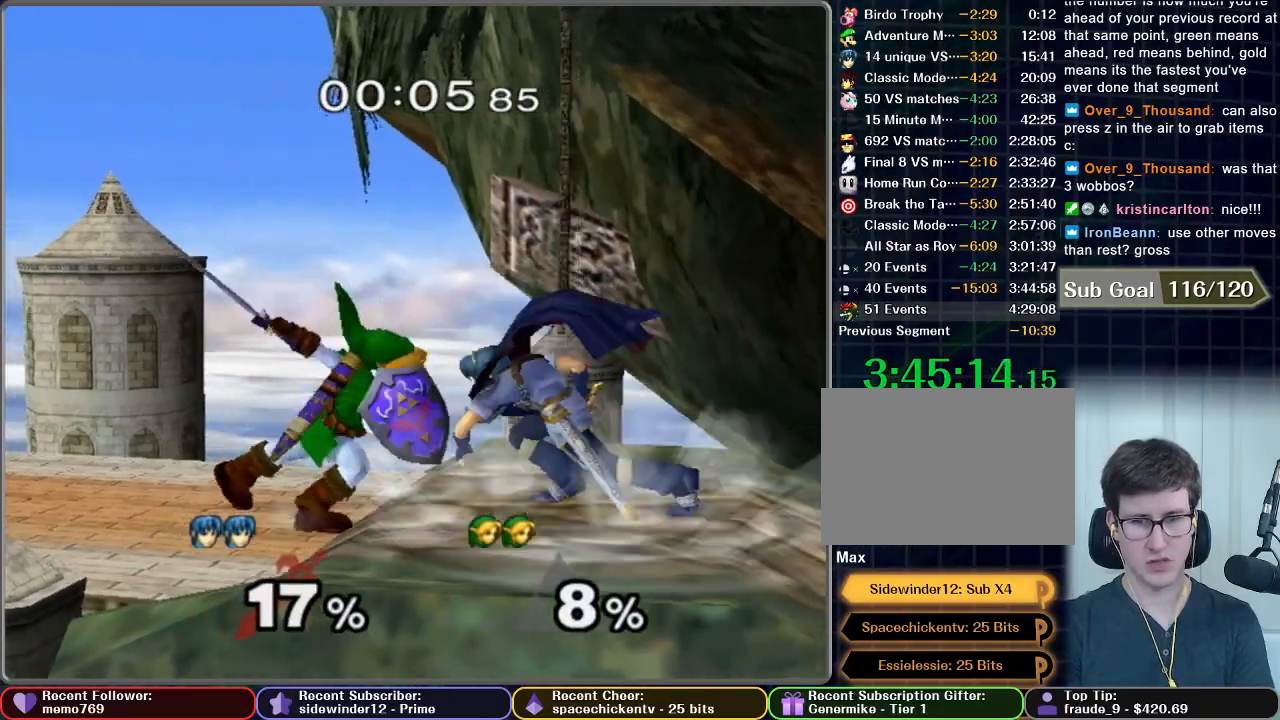
{"dt_ms": 500, "buttons": [], "left_stick": "center", "right_stick": "center", "button_events": [[83, "A", "down"], [150, "A", "up"]]}
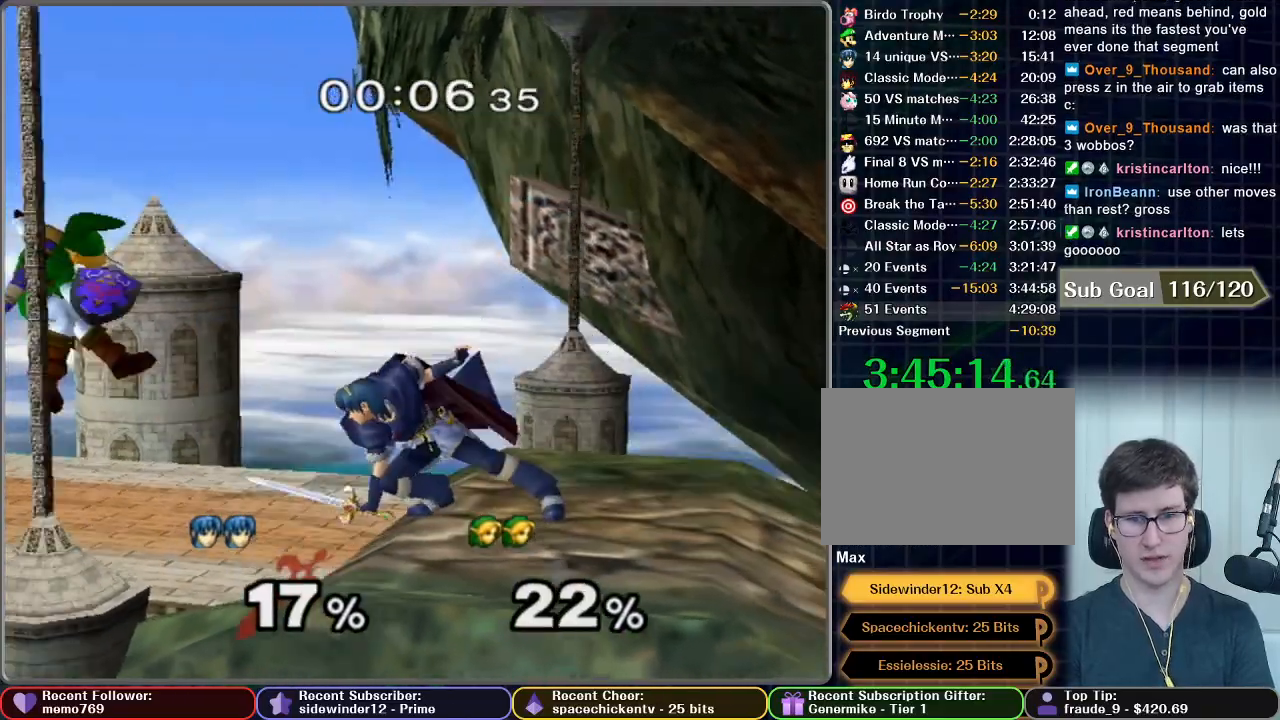
{"dt_ms": 500, "buttons": [], "left_stick": "left", "right_stick": "center", "button_events": []}
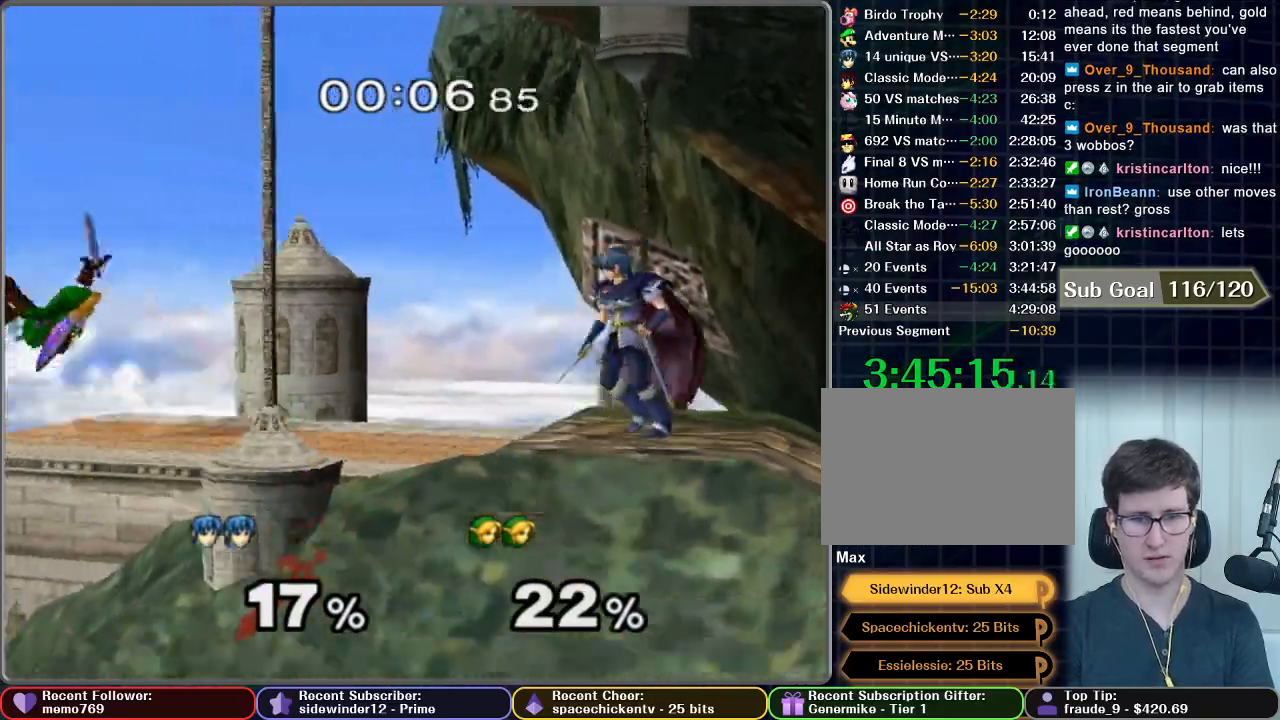
{"dt_ms": 500, "buttons": [], "left_stick": "left", "right_stick": "center", "button_events": []}
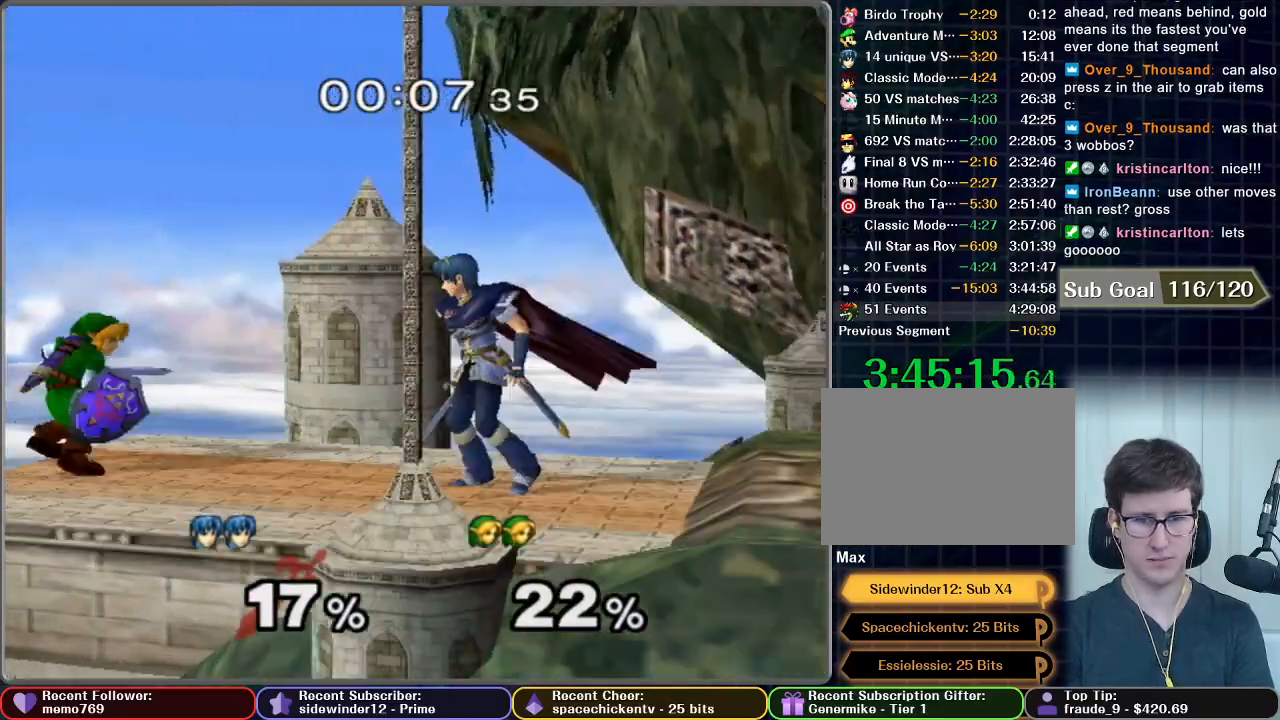
{"dt_ms": 500, "buttons": [], "left_stick": "left", "right_stick": "center", "button_events": []}
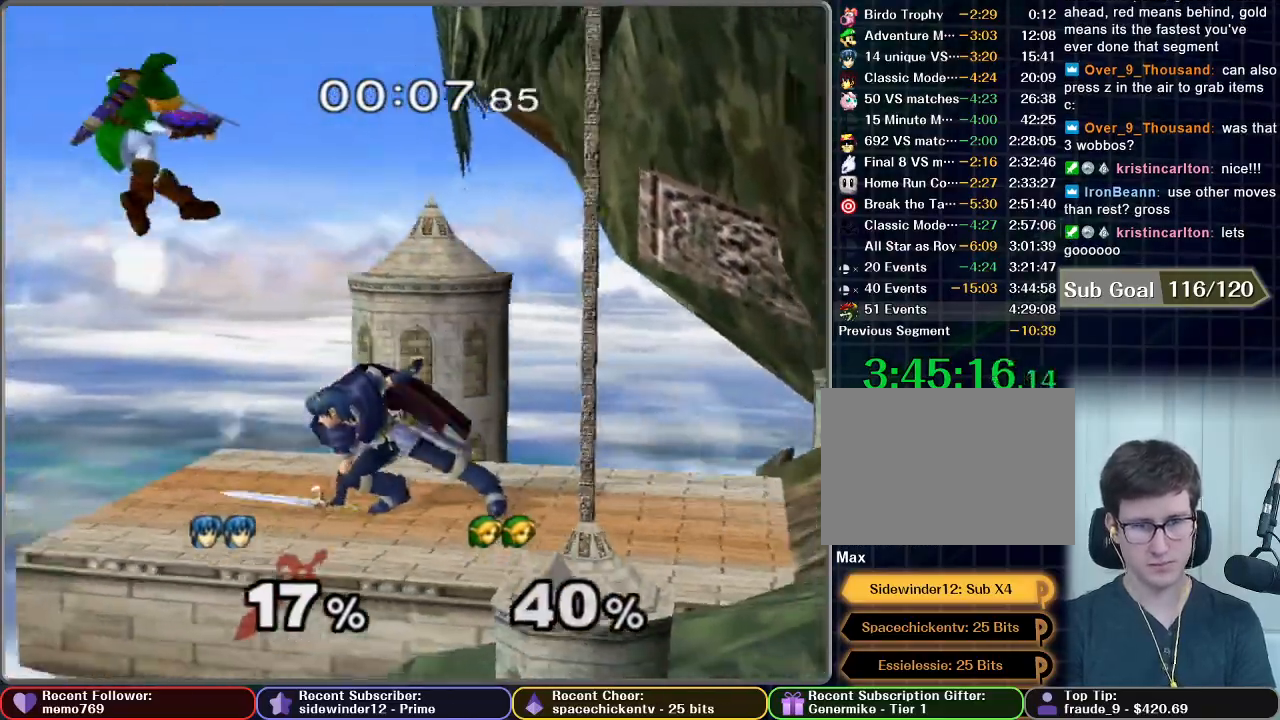
{"dt_ms": 500, "buttons": [], "left_stick": "left", "right_stick": "center", "button_events": []}
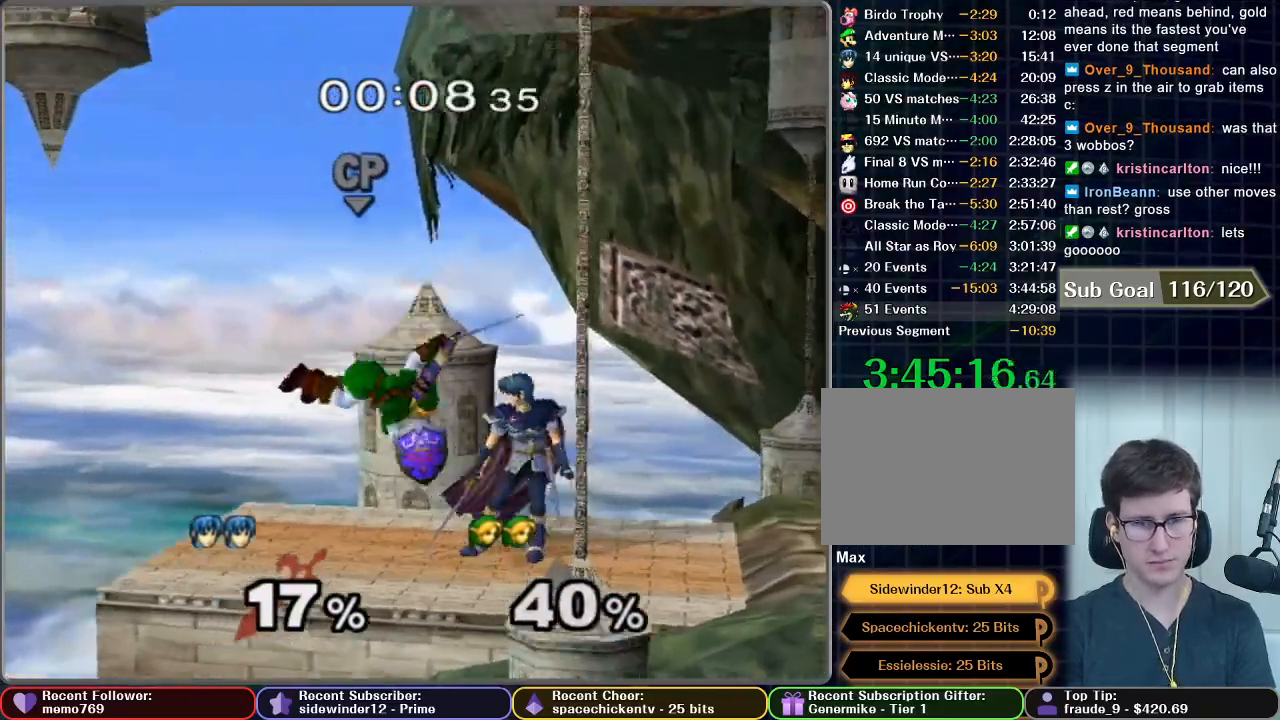
{"dt_ms": 500, "buttons": [], "left_stick": "center", "right_stick": "center", "button_events": [[100, "A", "down"], [150, "A", "up"]]}
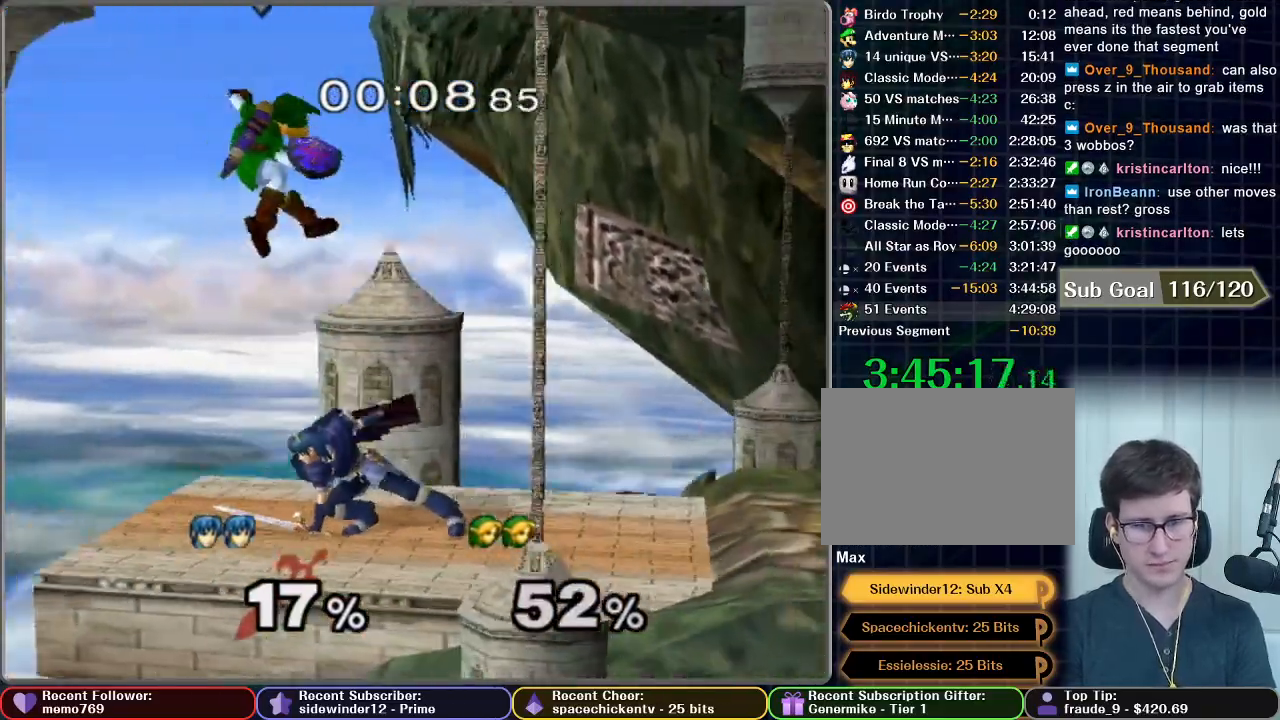
{"dt_ms": 500, "buttons": [], "left_stick": "center", "right_stick": "center", "button_events": []}
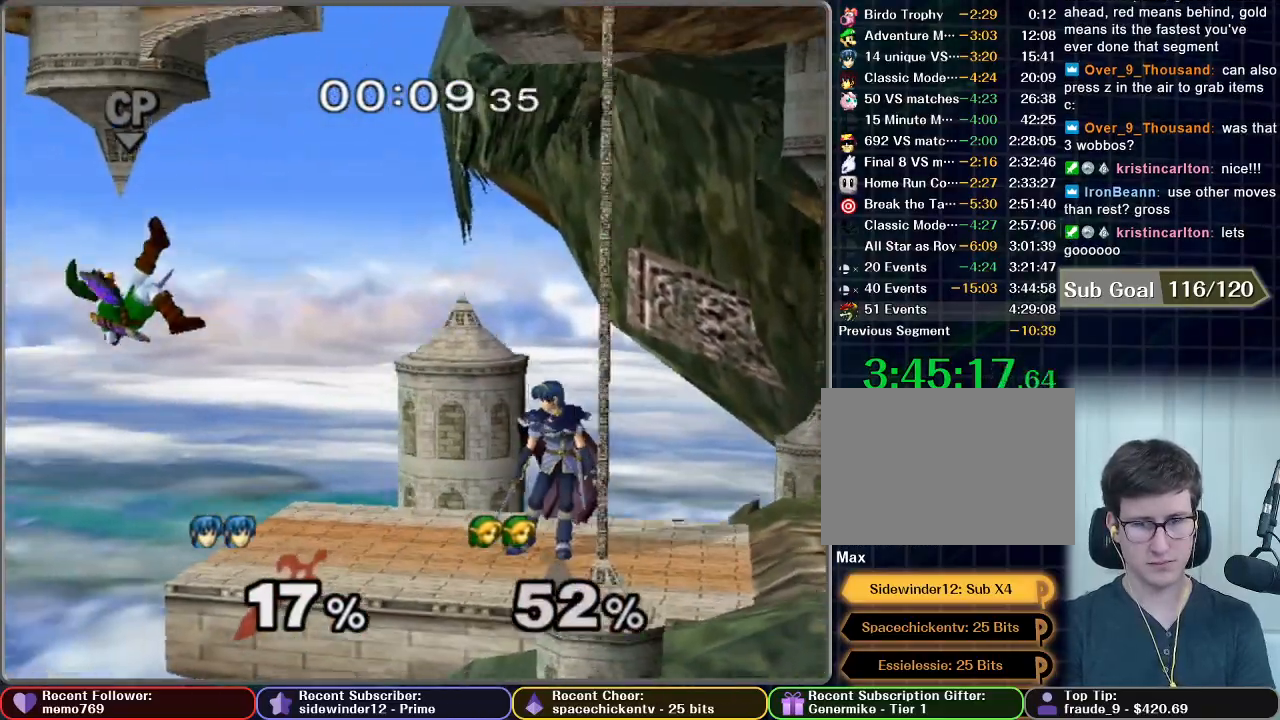
{"dt_ms": 500, "buttons": ["A"], "left_stick": "center", "right_stick": "center", "button_events": [[317, "A", "down"]]}
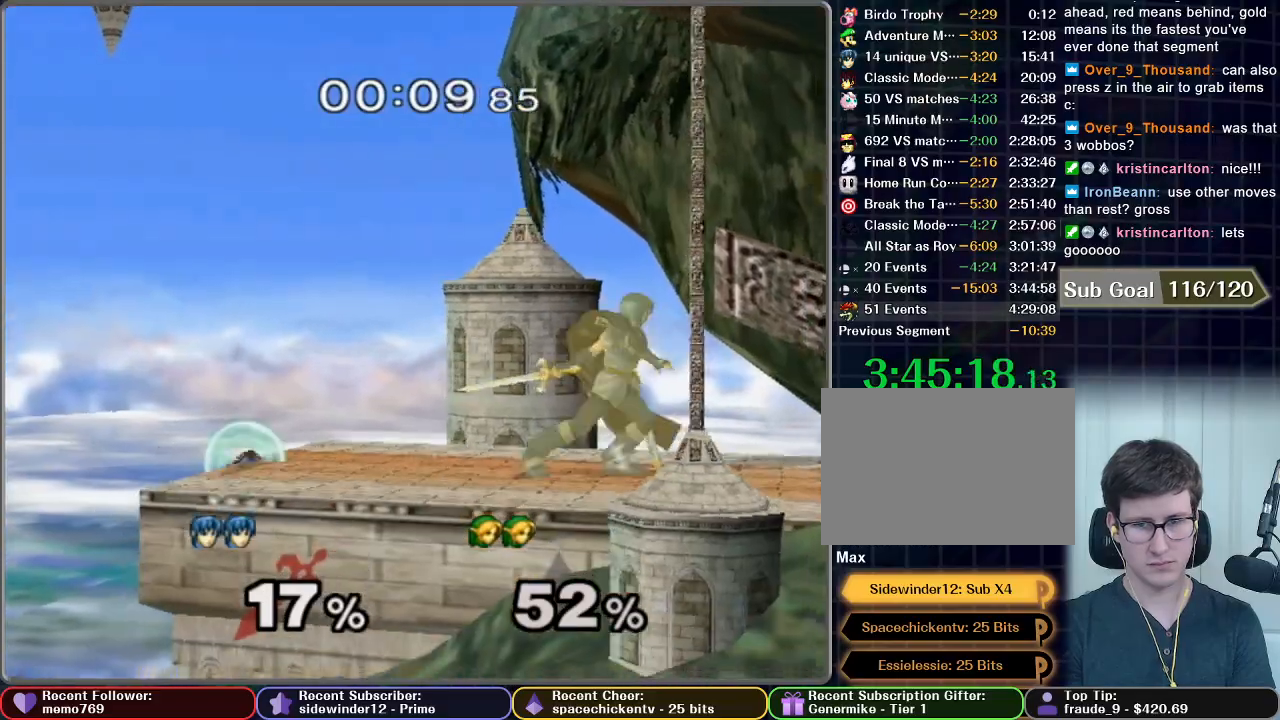
{"dt_ms": 500, "buttons": [], "left_stick": "center", "right_stick": "center", "button_events": [[317, "A", "up"]]}
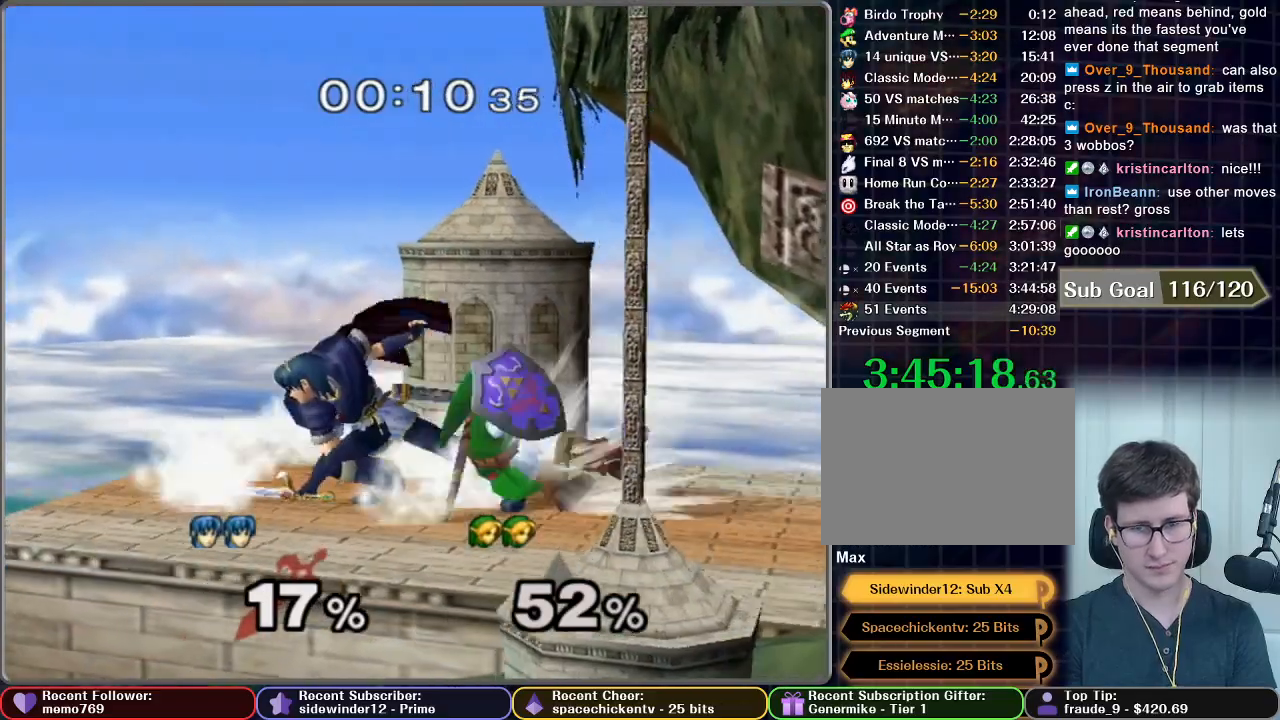
{"dt_ms": 1000, "buttons": [], "left_stick": "center", "right_stick": "center", "button_events": [[617, "Z", "down"], [667, "Z", "up"]]}
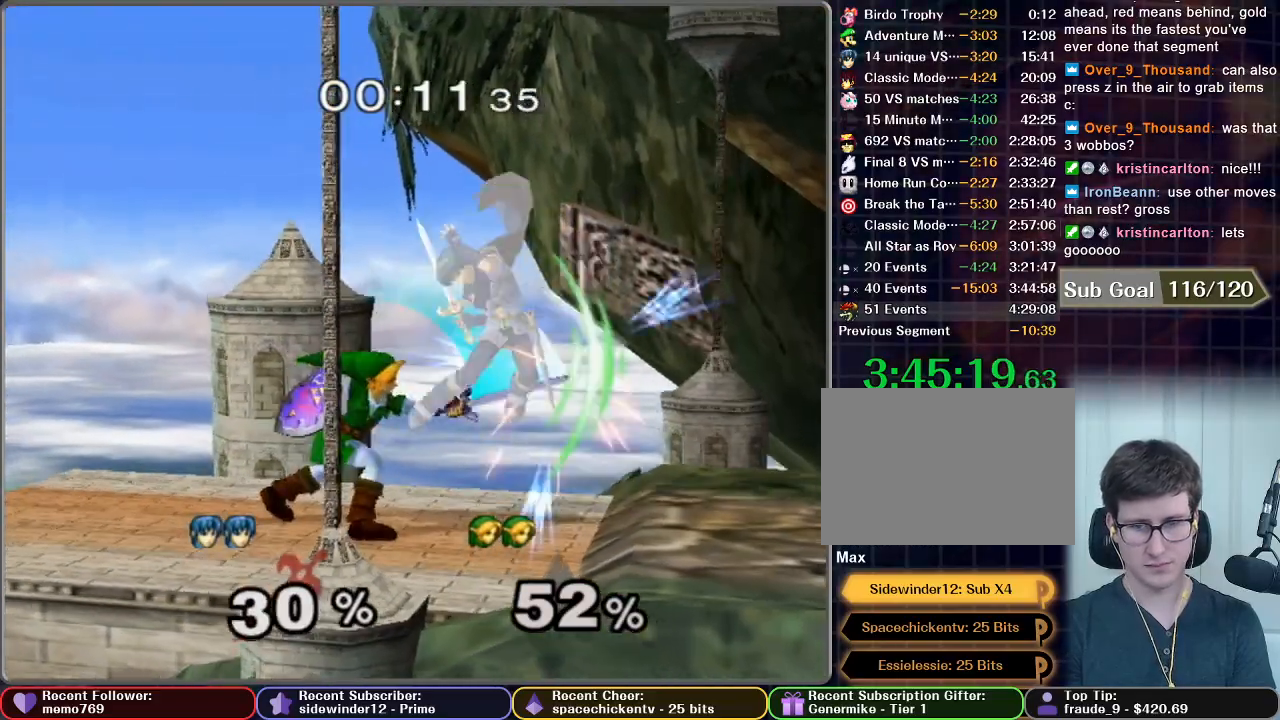
{"dt_ms": 500, "buttons": ["L1"], "left_stick": "up-left", "right_stick": "center", "button_events": [[117, "L1", "down"]]}
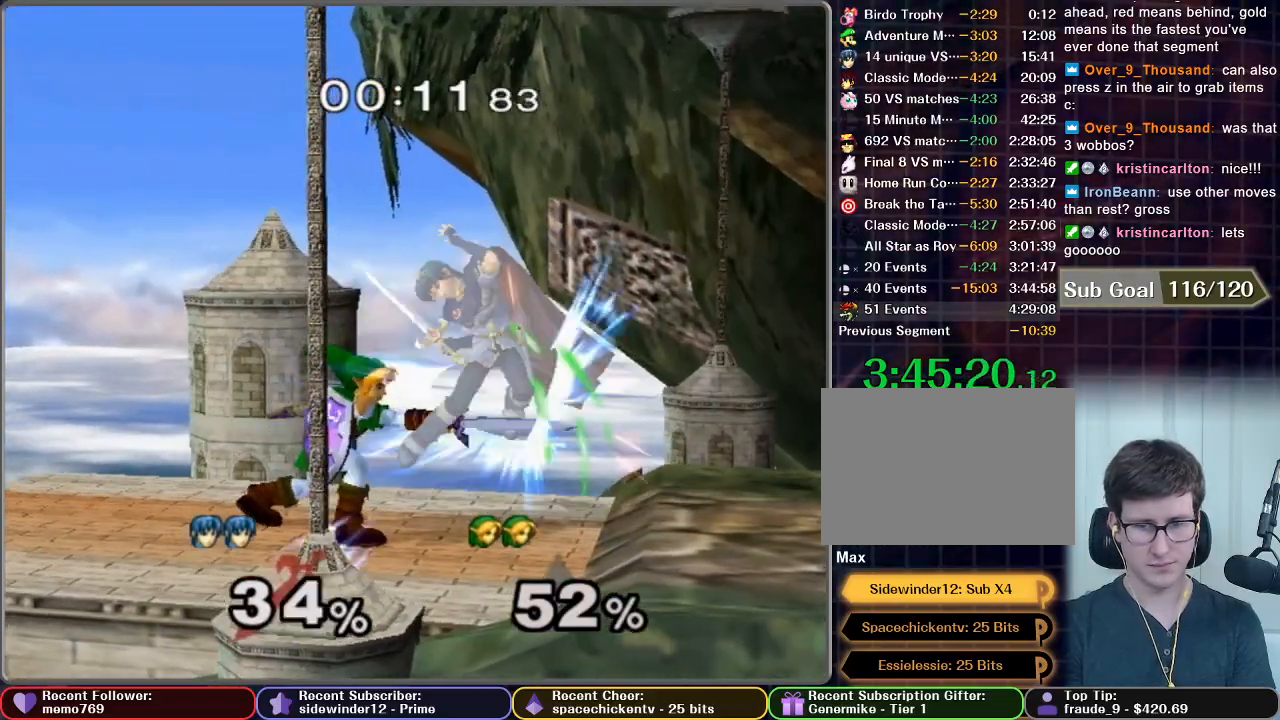
{"dt_ms": 500, "buttons": ["L1"], "left_stick": "center", "right_stick": "center", "button_events": []}
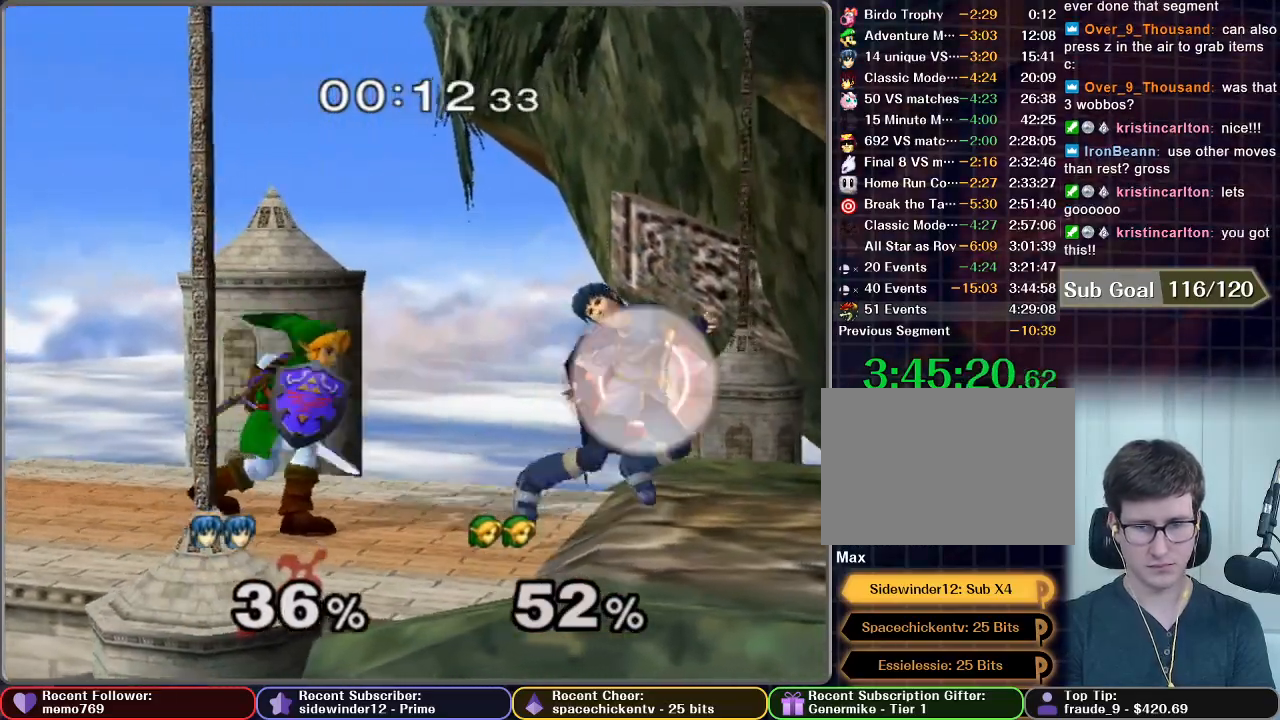
{"dt_ms": 500, "buttons": ["L1"], "left_stick": "left", "right_stick": "center", "button_events": []}
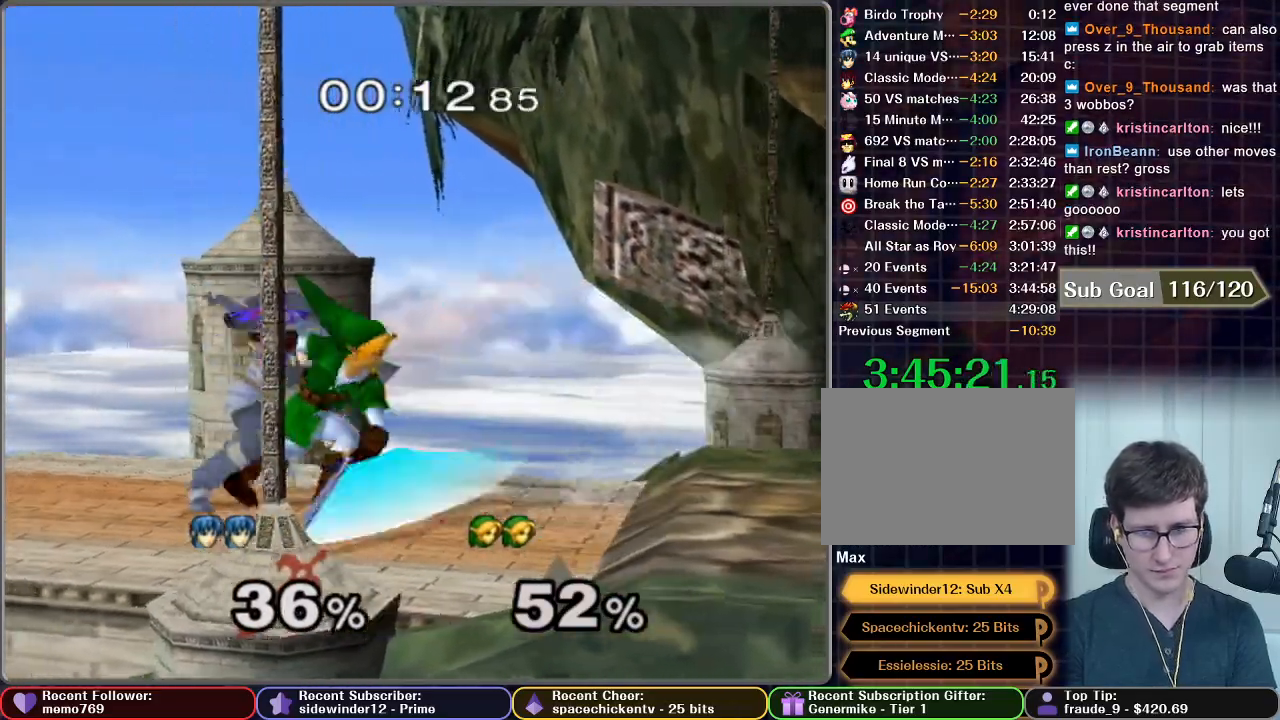
{"dt_ms": 500, "buttons": [], "left_stick": "center", "right_stick": "center", "button_events": [[33, "L1", "up"], [333, "Z", "down"], [400, "Z", "up"]]}
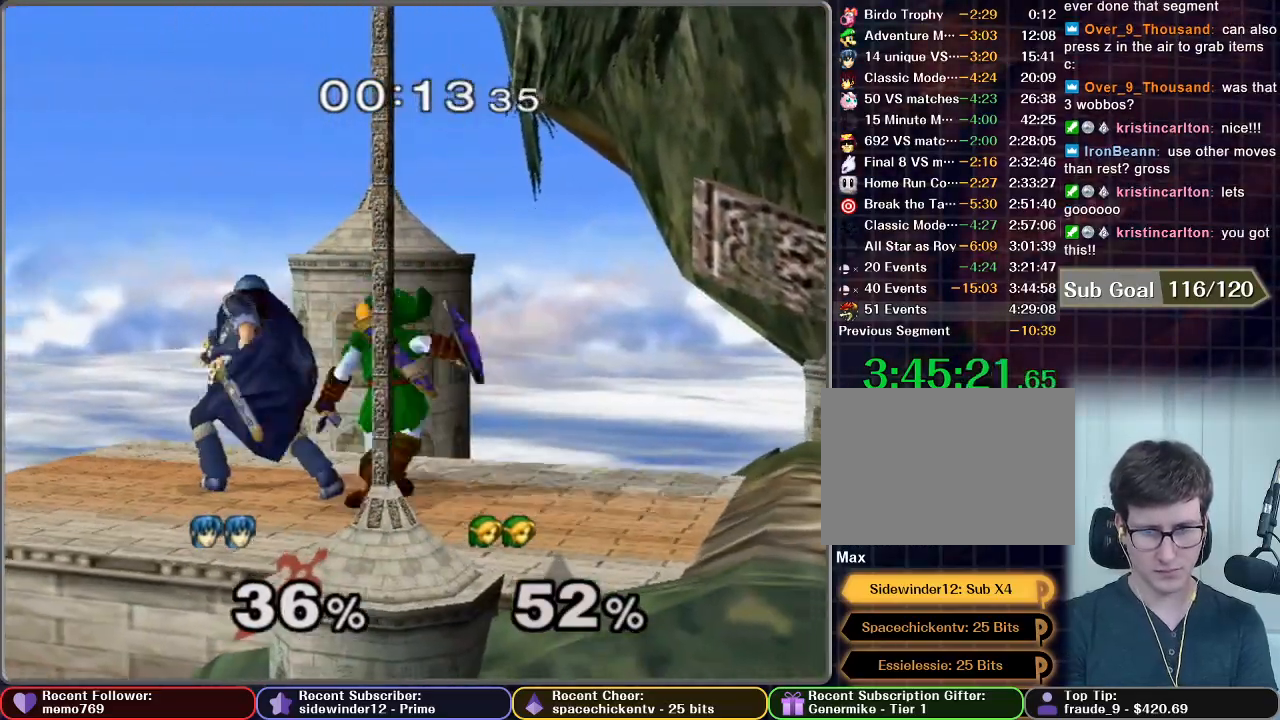
{"dt_ms": 500, "buttons": [], "left_stick": "center", "right_stick": "center", "button_events": [[367, "Z", "down"], [450, "Z", "up"]]}
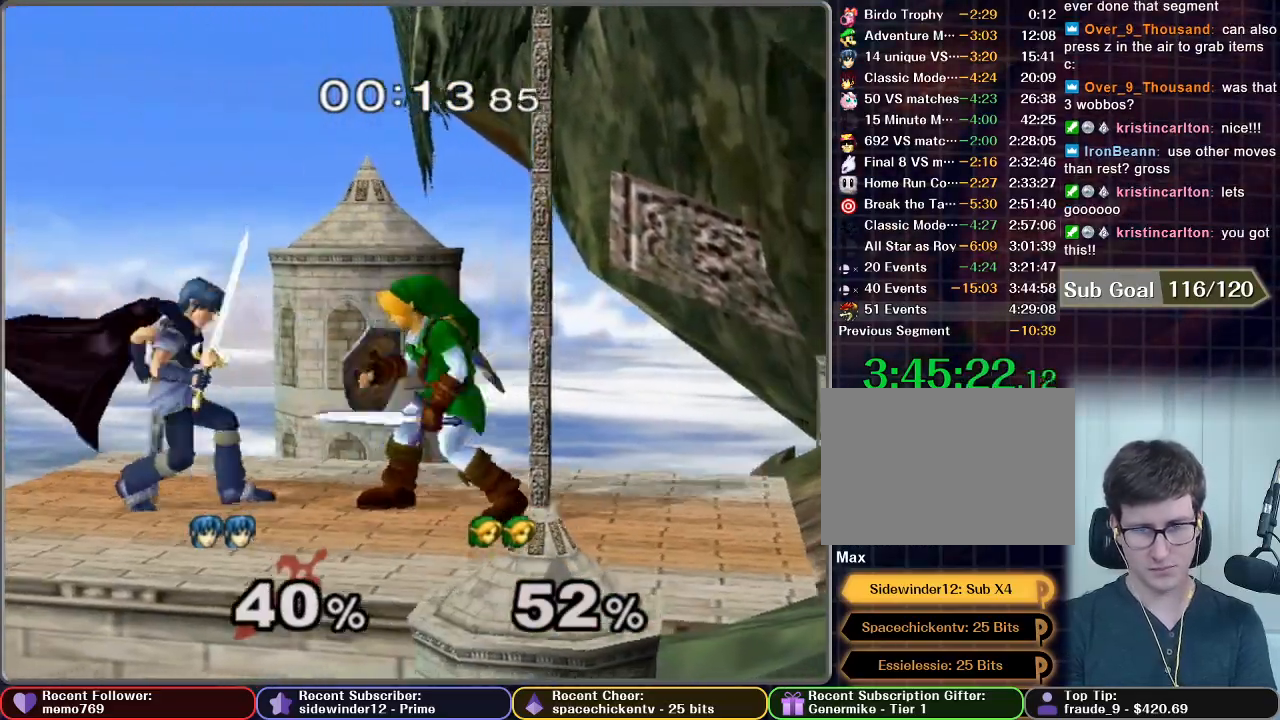
{"dt_ms": 500, "buttons": [], "left_stick": "center", "right_stick": "center", "button_events": [[167, "Z", "down"], [350, "Z", "up"]]}
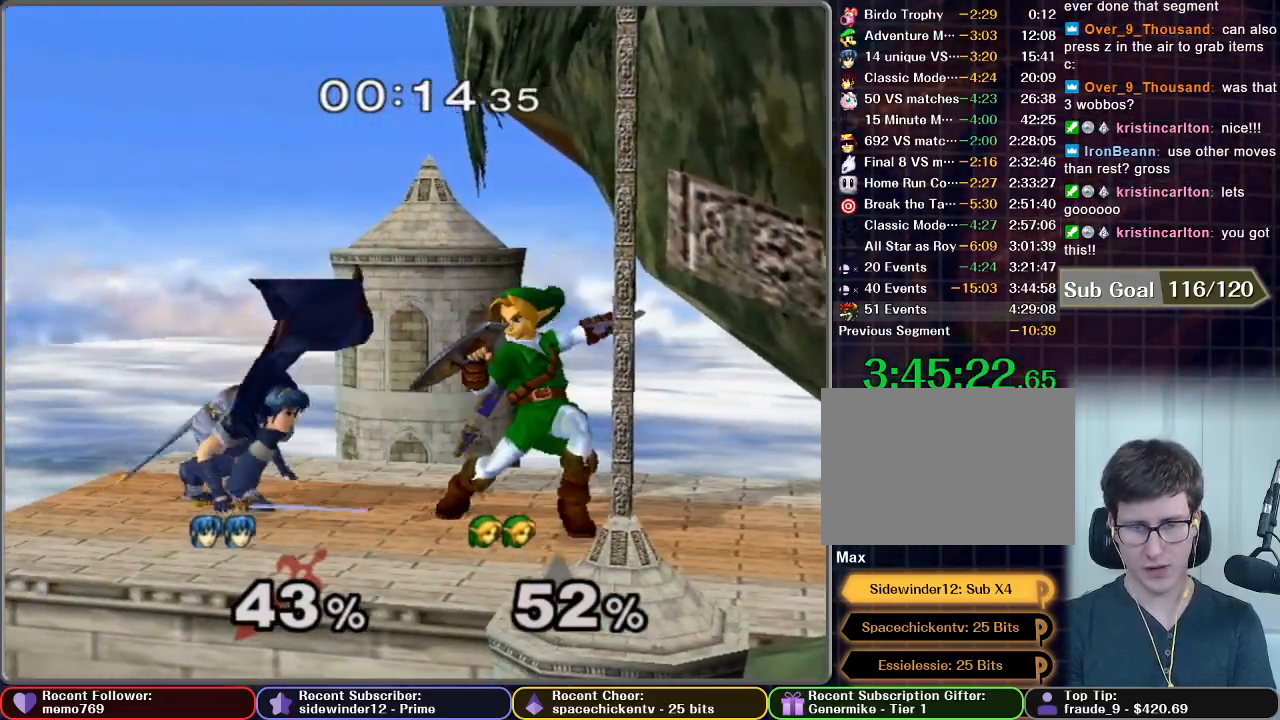
{"dt_ms": 500, "buttons": [], "left_stick": "right", "right_stick": "center", "button_events": []}
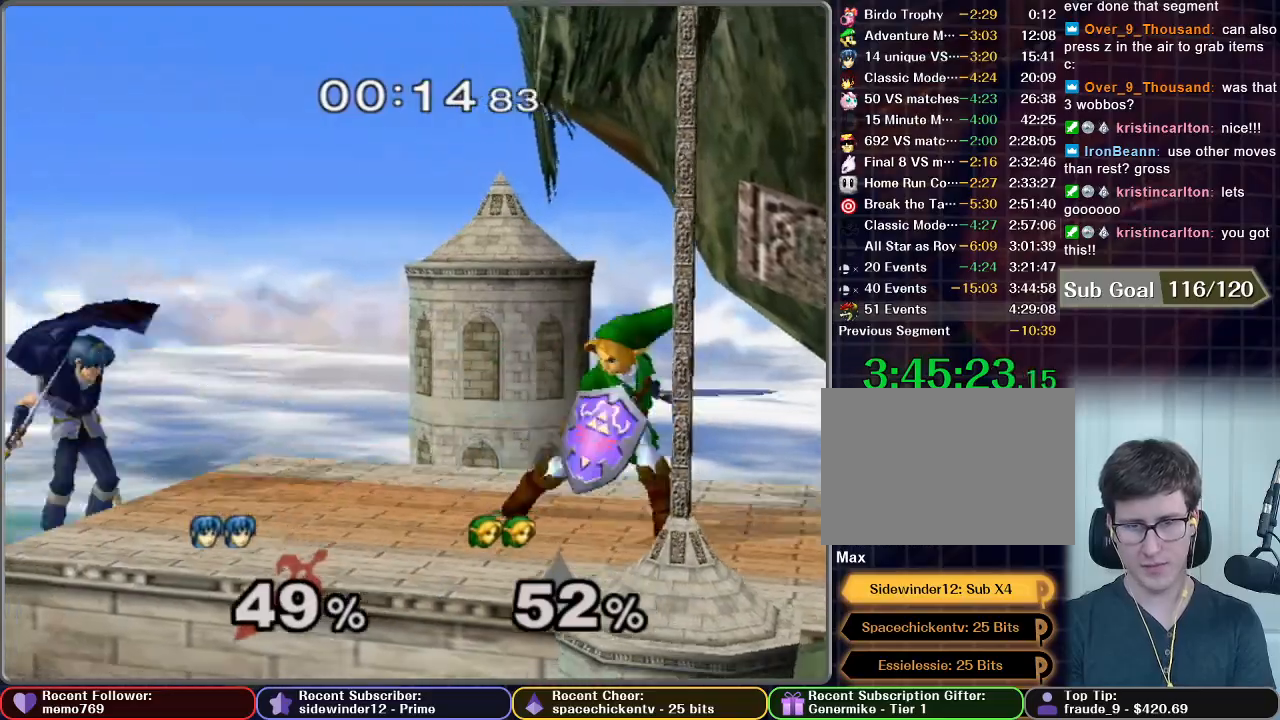
{"dt_ms": 500, "buttons": ["A"], "left_stick": "down-right", "right_stick": "center", "button_events": [[100, "X", "down"], [350, "X", "up"], [450, "A", "down"]]}
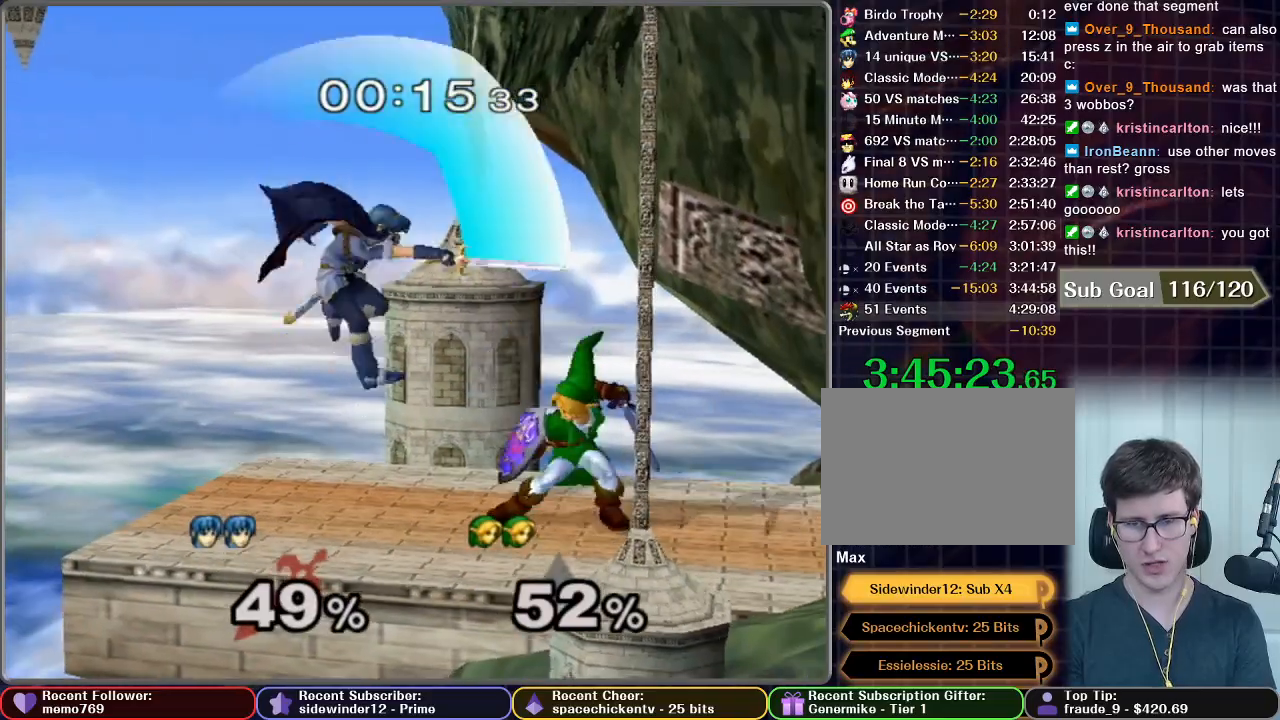
{"dt_ms": 500, "buttons": ["L1"], "left_stick": "center", "right_stick": "center", "button_events": [[117, "A", "up"], [467, "L1", "down"]]}
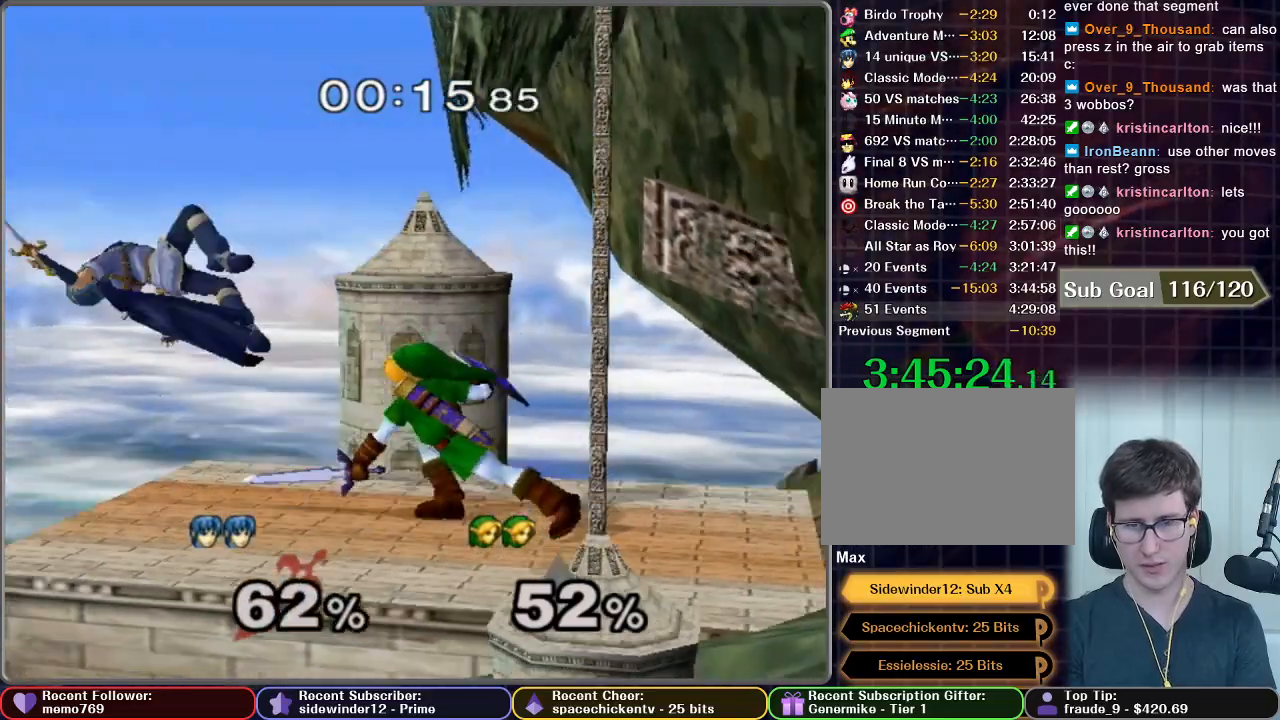
{"dt_ms": 500, "buttons": [], "left_stick": "right", "right_stick": "center", "button_events": [[83, "L1", "up"], [400, "X", "down"], [450, "X", "up"]]}
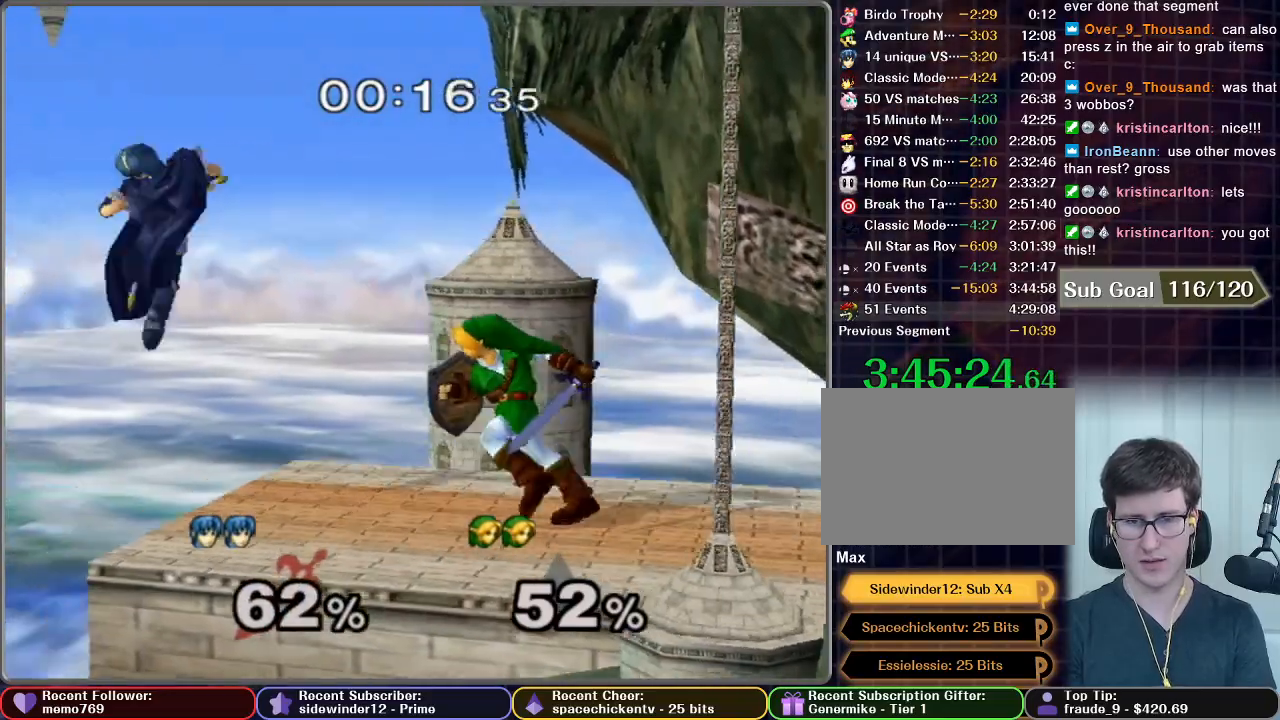
{"dt_ms": 500, "buttons": ["B"], "left_stick": "down", "right_stick": "center", "button_events": [[217, "B", "down"]]}
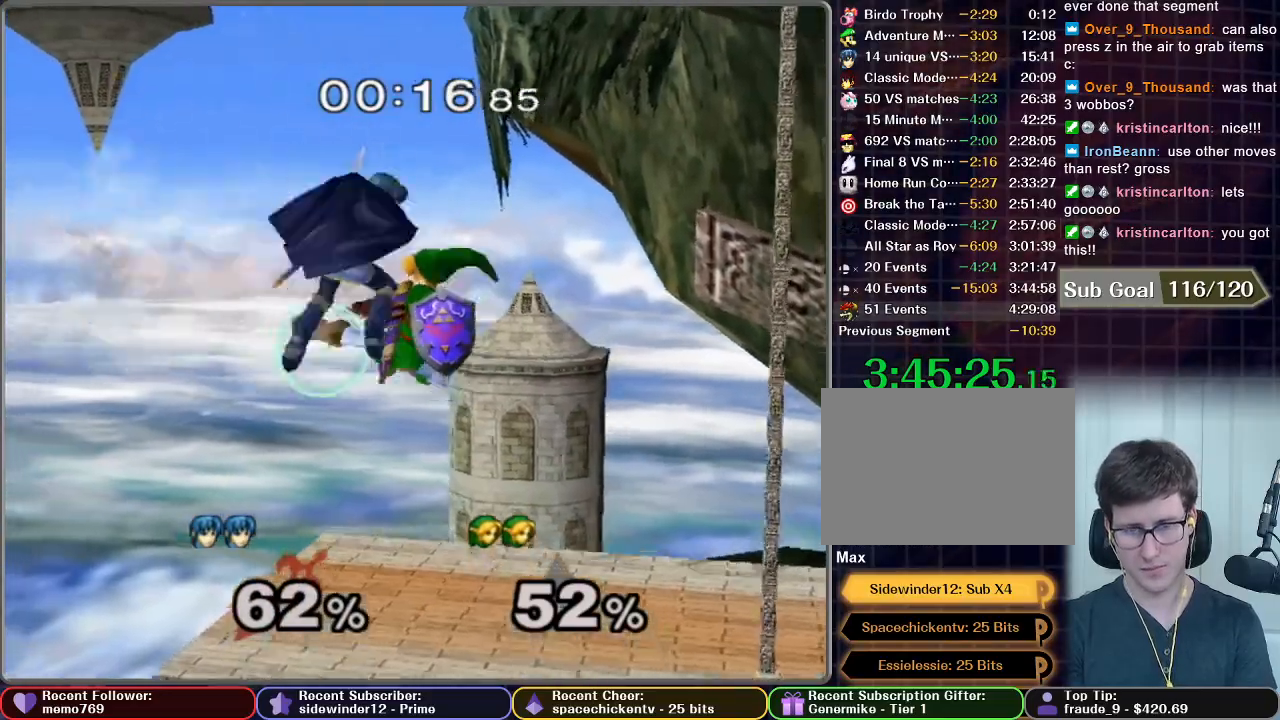
{"dt_ms": 500, "buttons": [], "left_stick": "right", "right_stick": "center", "button_events": [[117, "B", "up"]]}
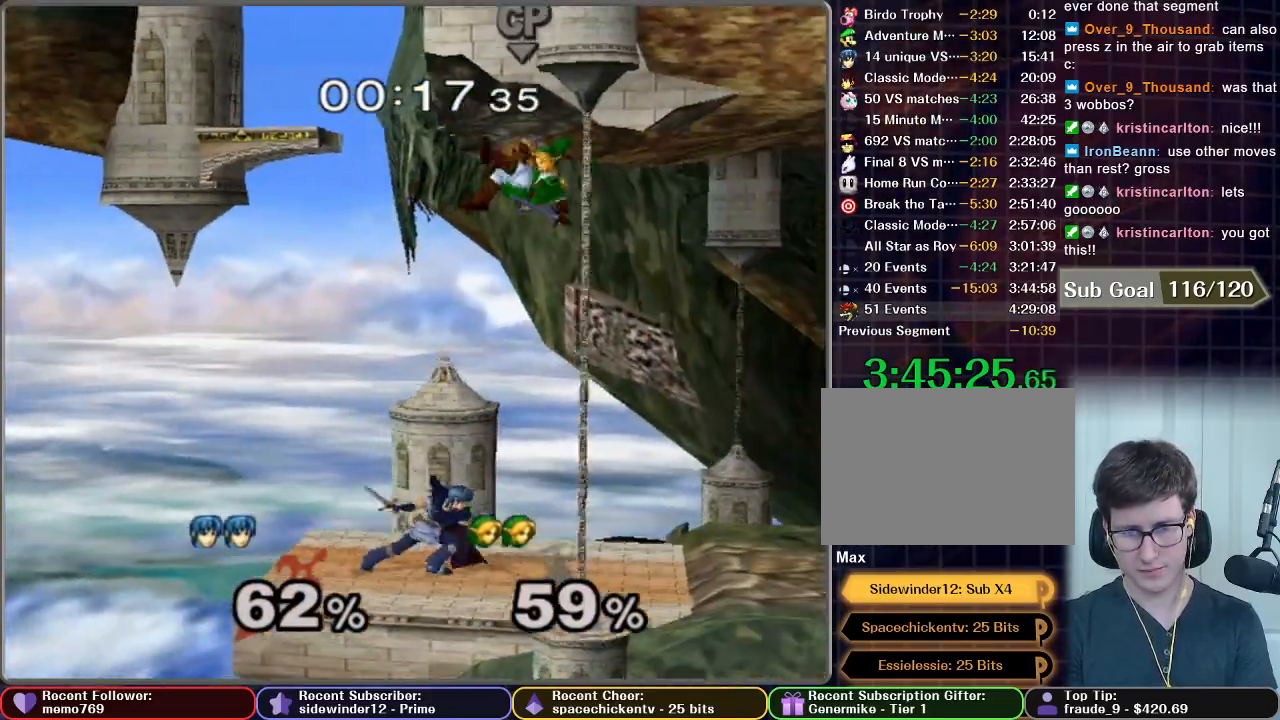
{"dt_ms": 500, "buttons": ["L1"], "left_stick": "center", "right_stick": "center", "button_events": [[367, "L1", "down"]]}
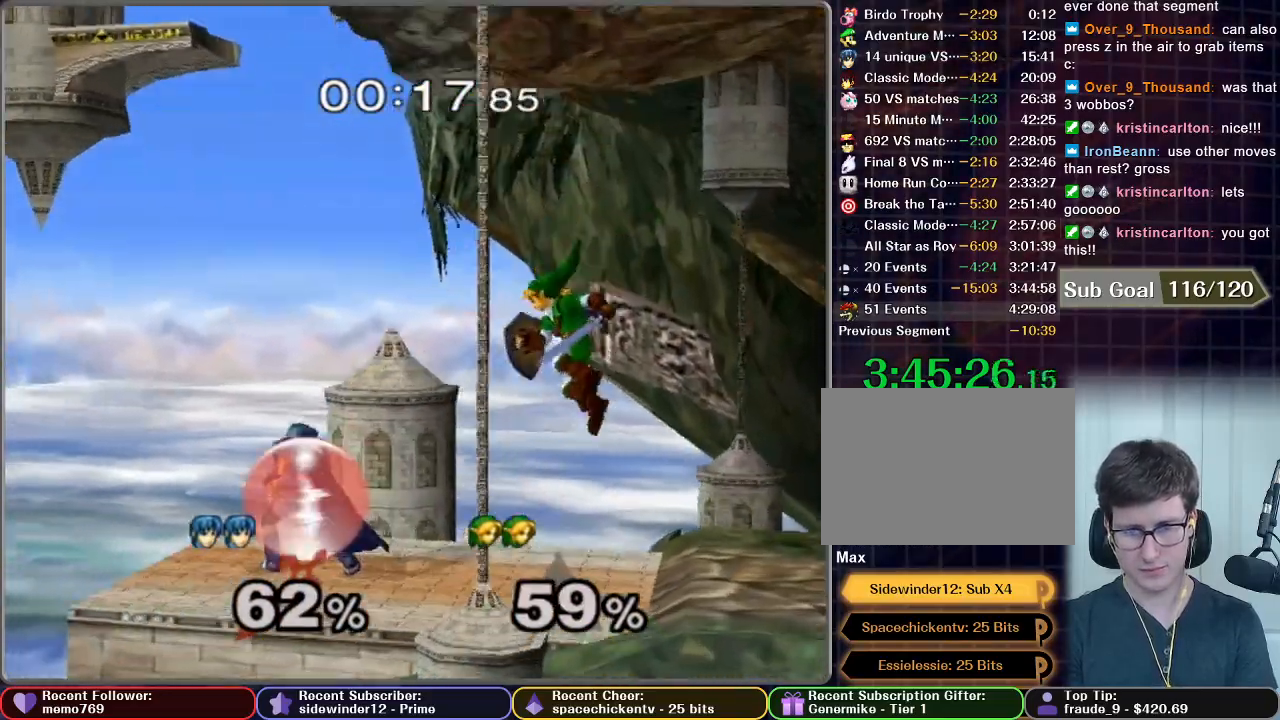
{"dt_ms": 500, "buttons": ["L1"], "left_stick": "center", "right_stick": "center", "button_events": [[350, "A", "down"], [417, "A", "up"]]}